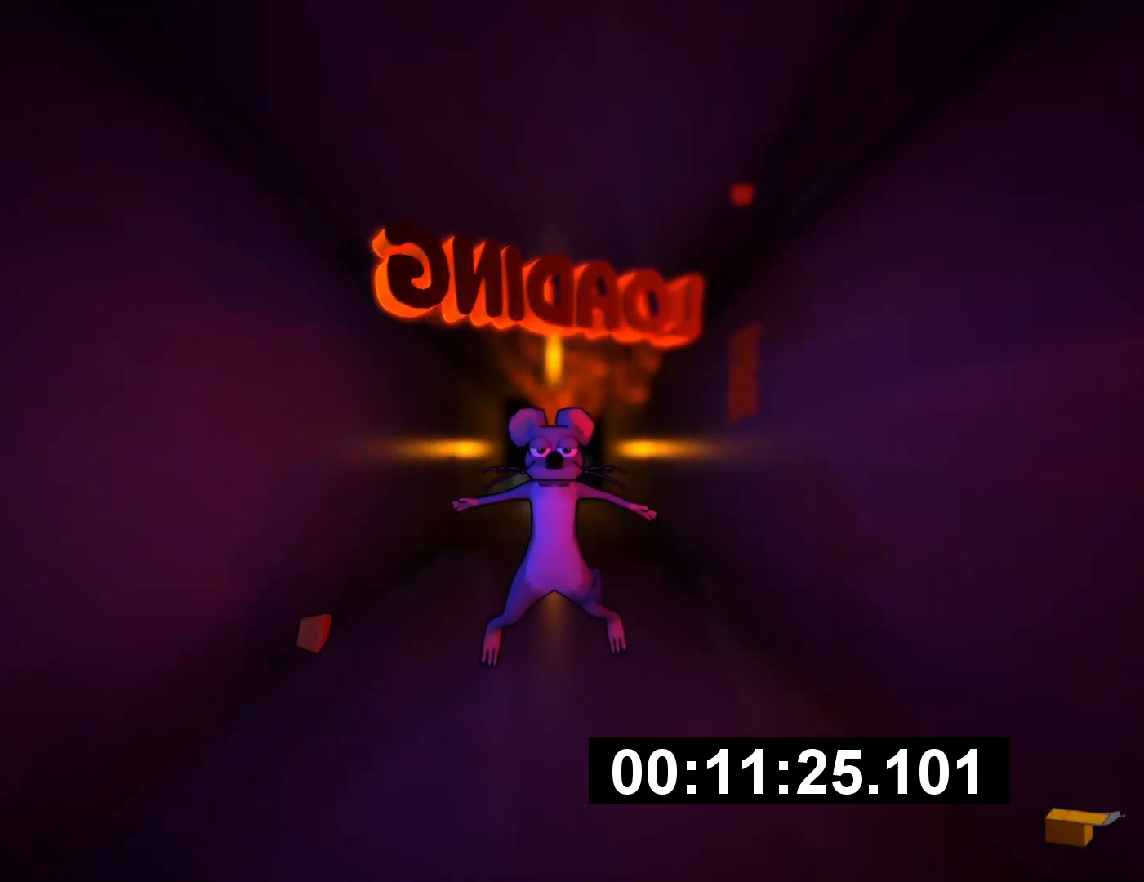
Gameplay with a controller (PlayStation layout); each line is a JSON object with the inputs held at the frame after it. "button_events" lists button changes between this image and that frame as [ms after this image, input, new state], when the widget could be followed in between (sticks are given only as held states). Not read: L3 R3.
{"buttons": [], "left_stick": "up", "right_stick": "center", "button_events": []}
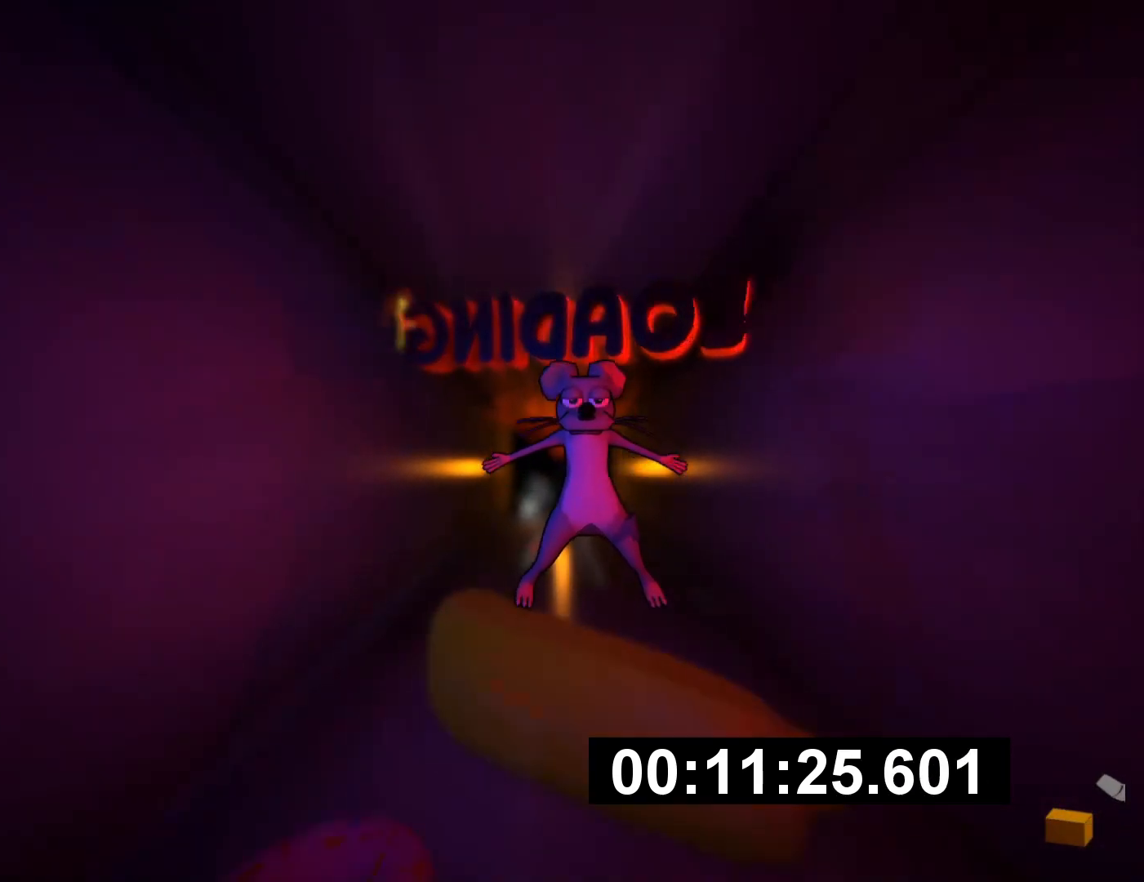
{"buttons": [], "left_stick": "up-left", "right_stick": "center", "button_events": [[117, "CROSS", "down"], [234, "CROSS", "up"], [334, "CROSS", "down"], [434, "CROSS", "up"]]}
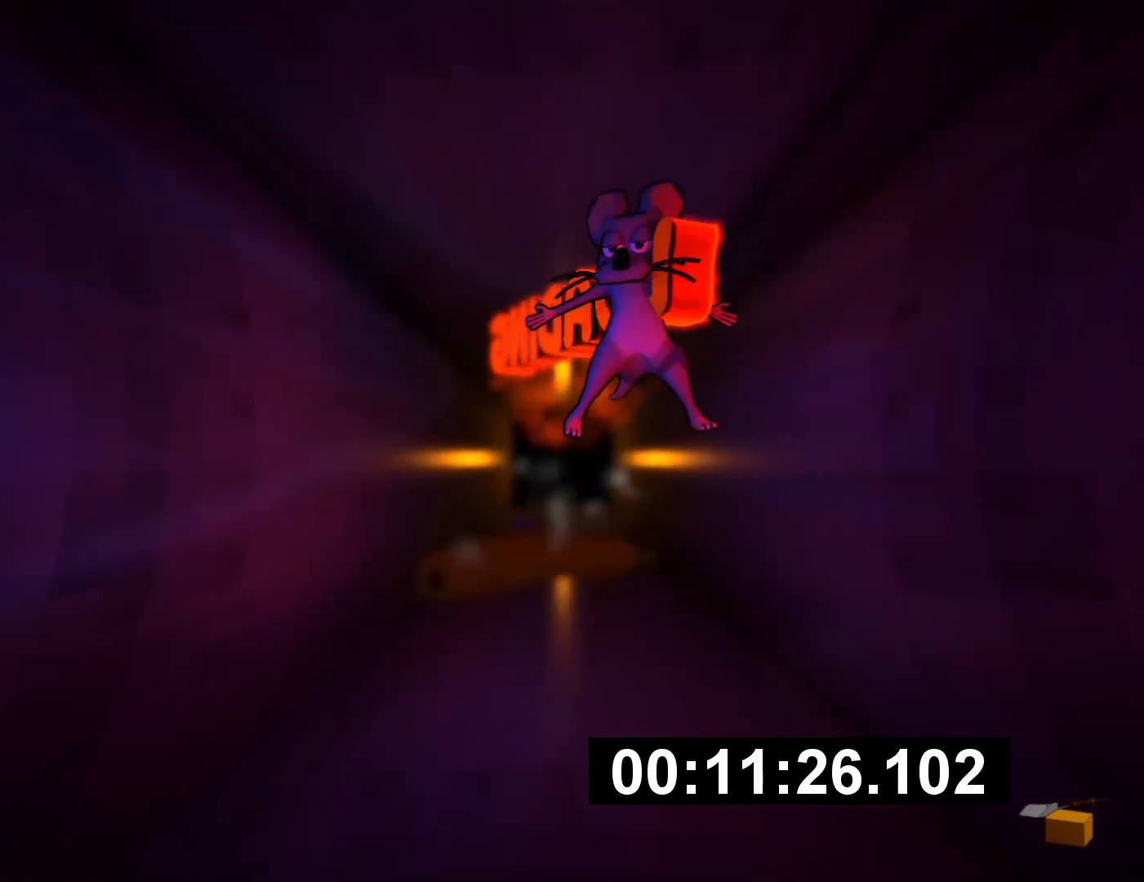
{"buttons": [], "left_stick": "center", "right_stick": "center", "button_events": [[17, "CROSS", "down"], [117, "CROSS", "up"], [201, "CROSS", "down"], [317, "CROSS", "up"], [401, "CROSS", "down"], [501, "CROSS", "up"]]}
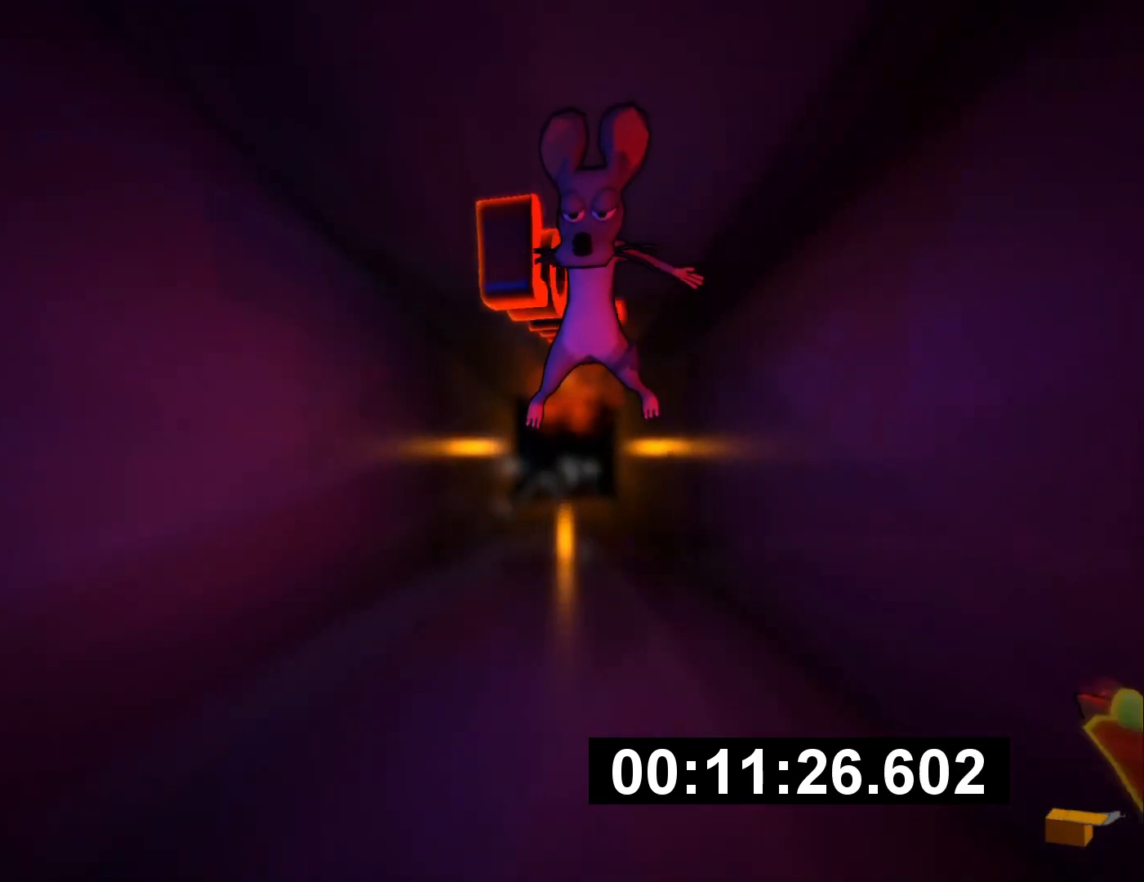
{"buttons": [], "left_stick": "up", "right_stick": "center", "button_events": [[100, "CROSS", "down"], [184, "CROSS", "up"], [284, "CROSS", "down"], [350, "CROSS", "up"]]}
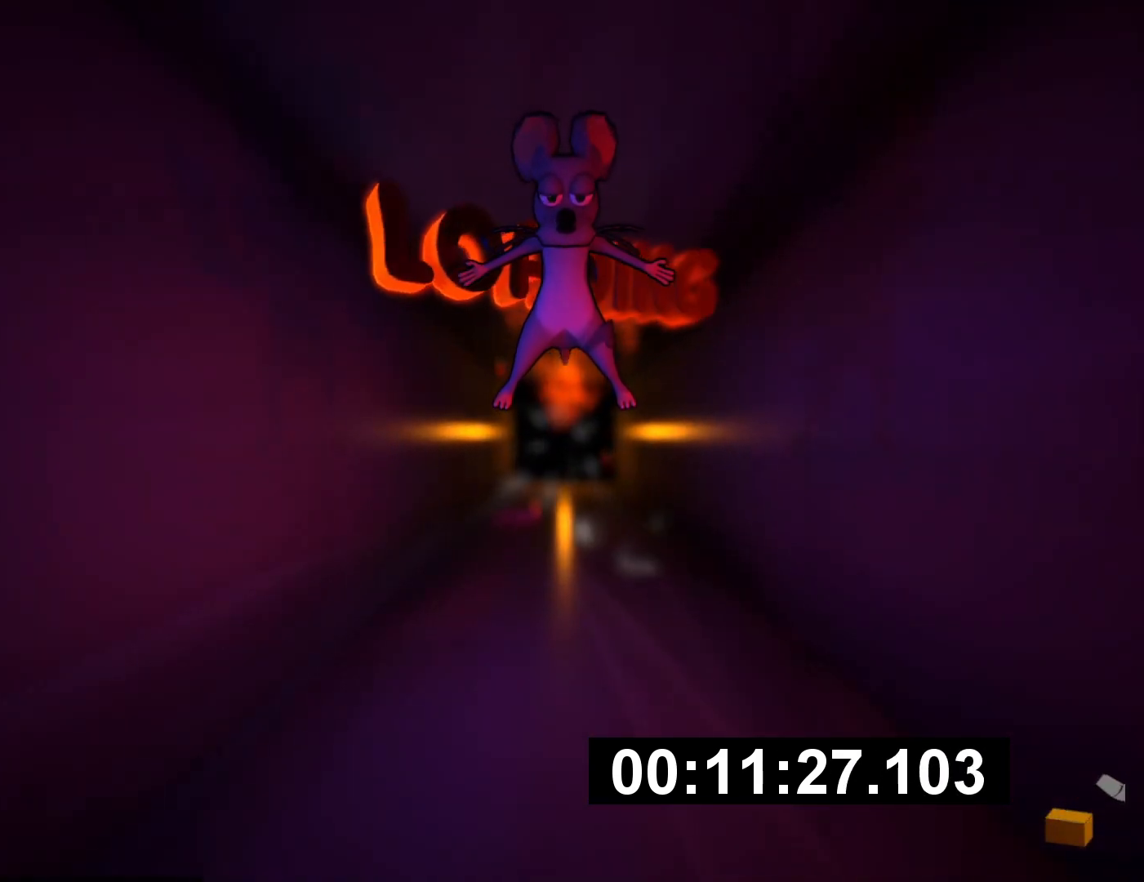
{"buttons": [], "left_stick": "up", "right_stick": "center", "button_events": []}